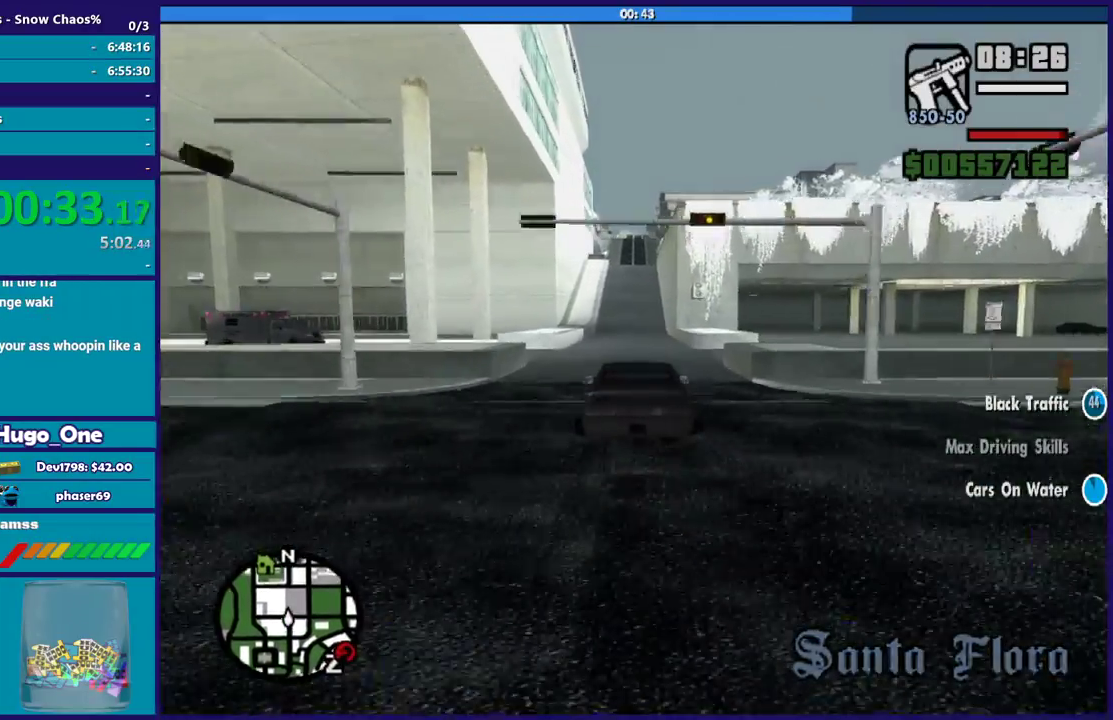
Gameplay with a controller (Xbox layout); each line is a JSON object with the inputs held at the frame after it. "events" lists button and stick changes between this image and that frame as [ms after this image, input, new state], when the widget could be followed in between.
{"buttons": ["R2"], "left_stick": "down-right", "right_stick": "down-left", "events": [[434, "left_stick", "down-right"]]}
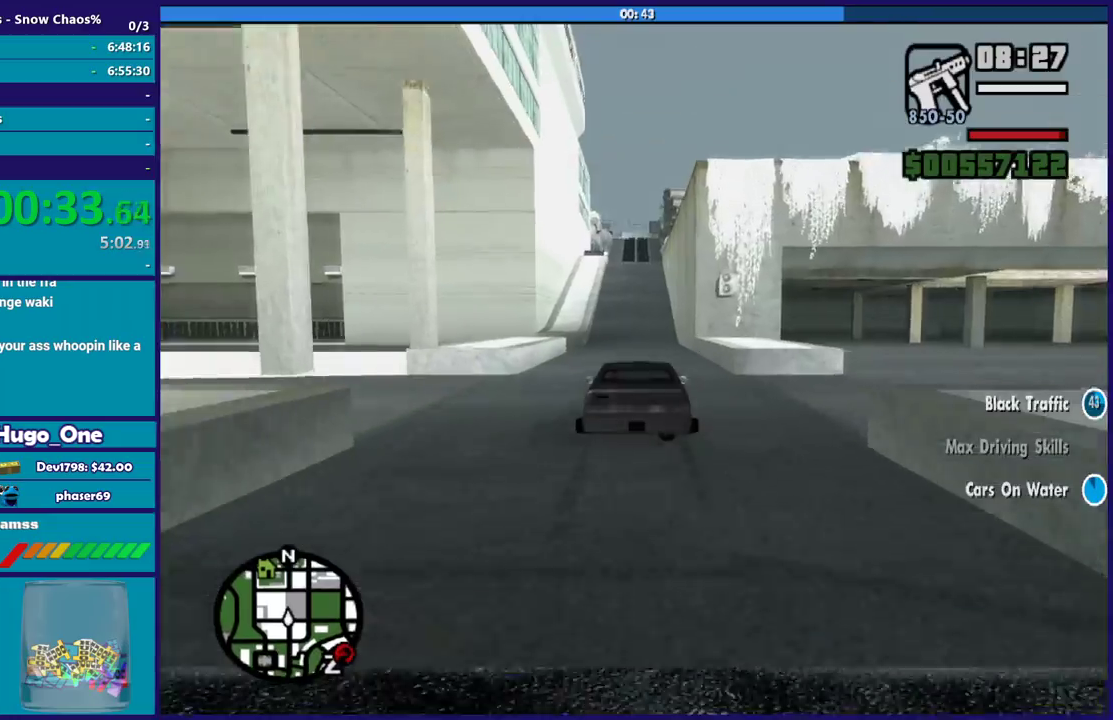
{"buttons": ["R2"], "left_stick": "center", "right_stick": "down-left", "events": [[33, "left_stick", "center"]]}
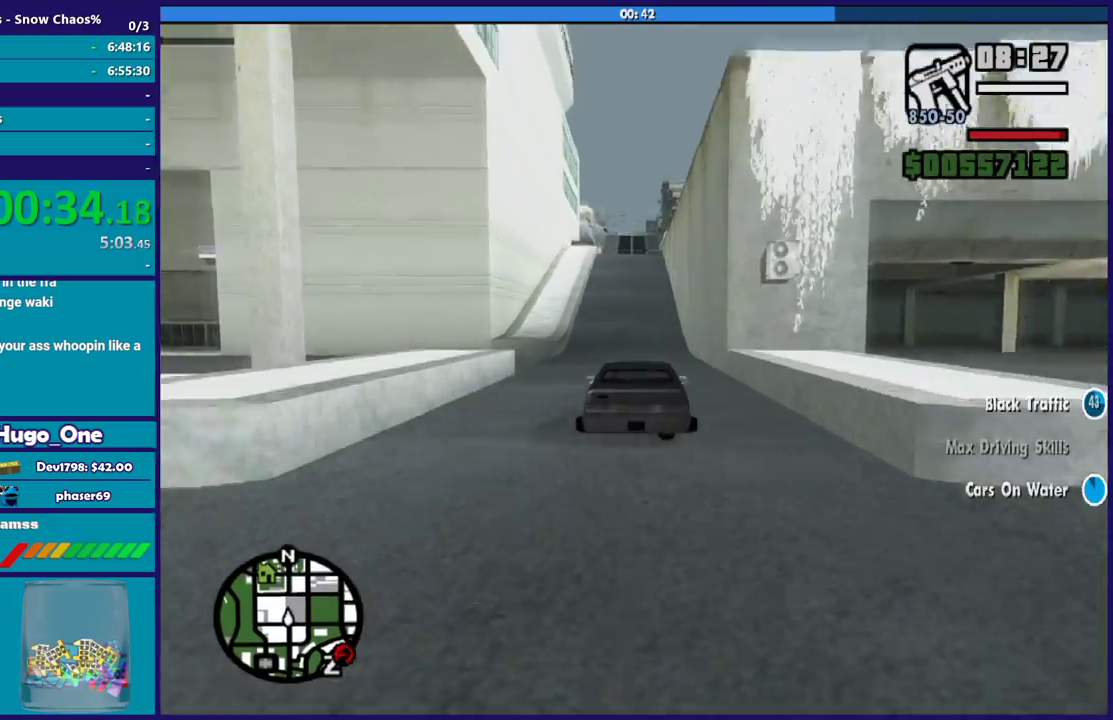
{"buttons": ["R2"], "left_stick": "center", "right_stick": "down-left", "events": [[34, "left_stick", "up-left"], [134, "left_stick", "center"]]}
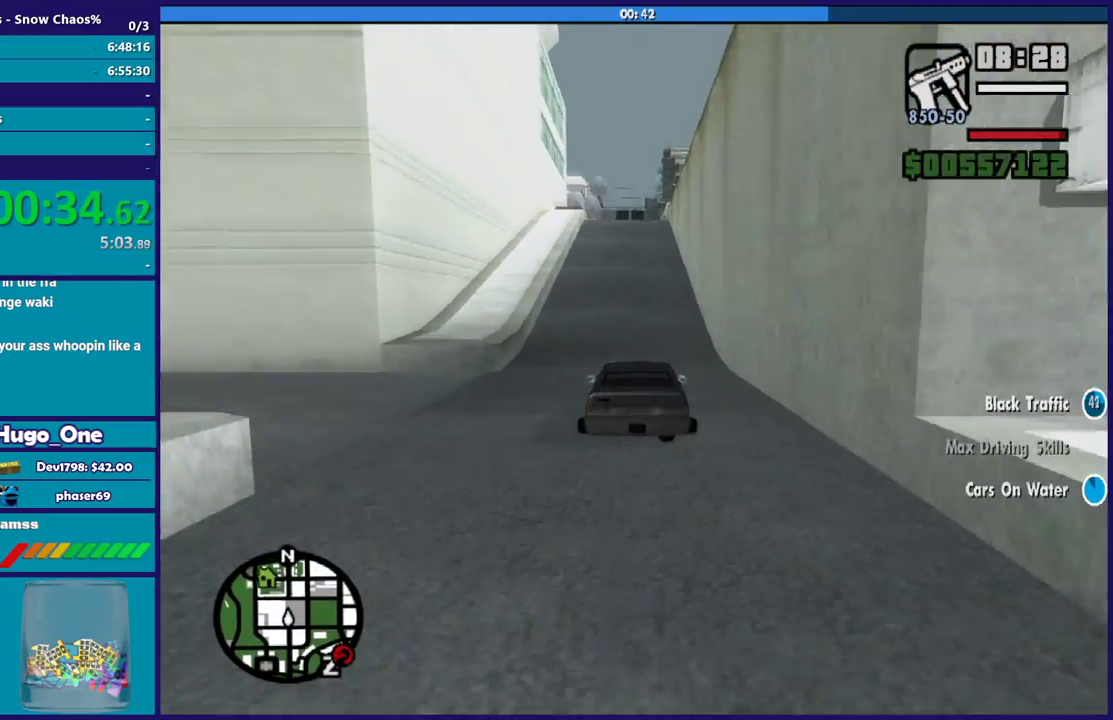
{"buttons": ["R2"], "left_stick": "center", "right_stick": "down-left", "events": [[167, "left_stick", "right"], [234, "left_stick", "center"]]}
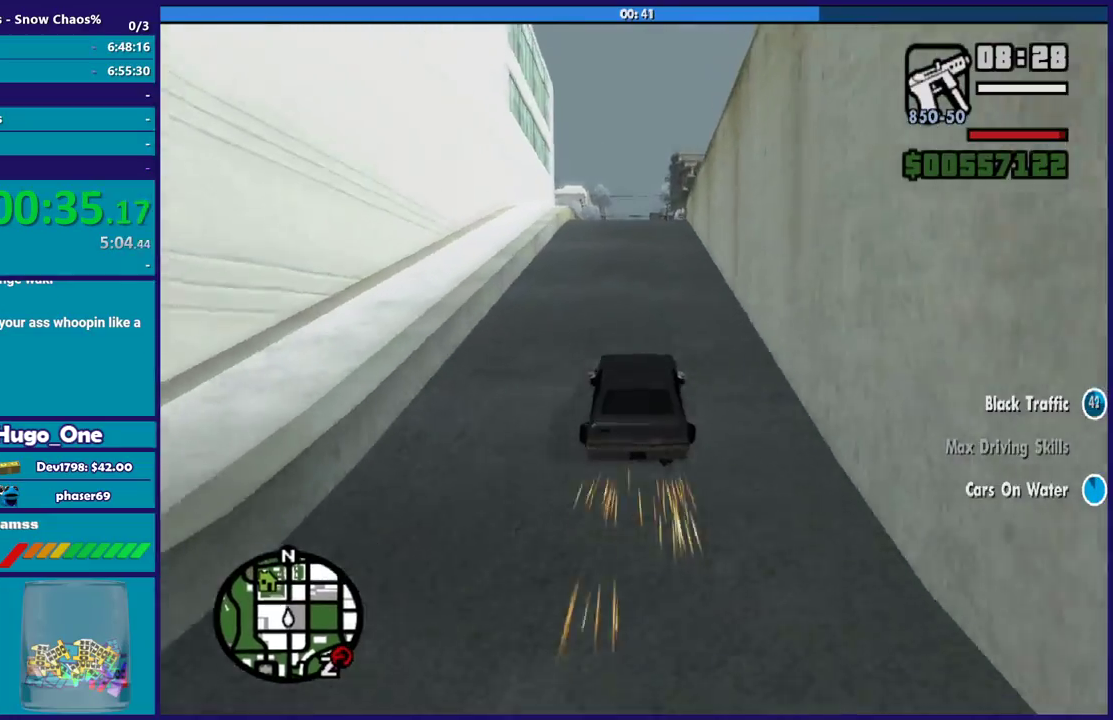
{"buttons": ["R2"], "left_stick": "center", "right_stick": "down-left", "events": []}
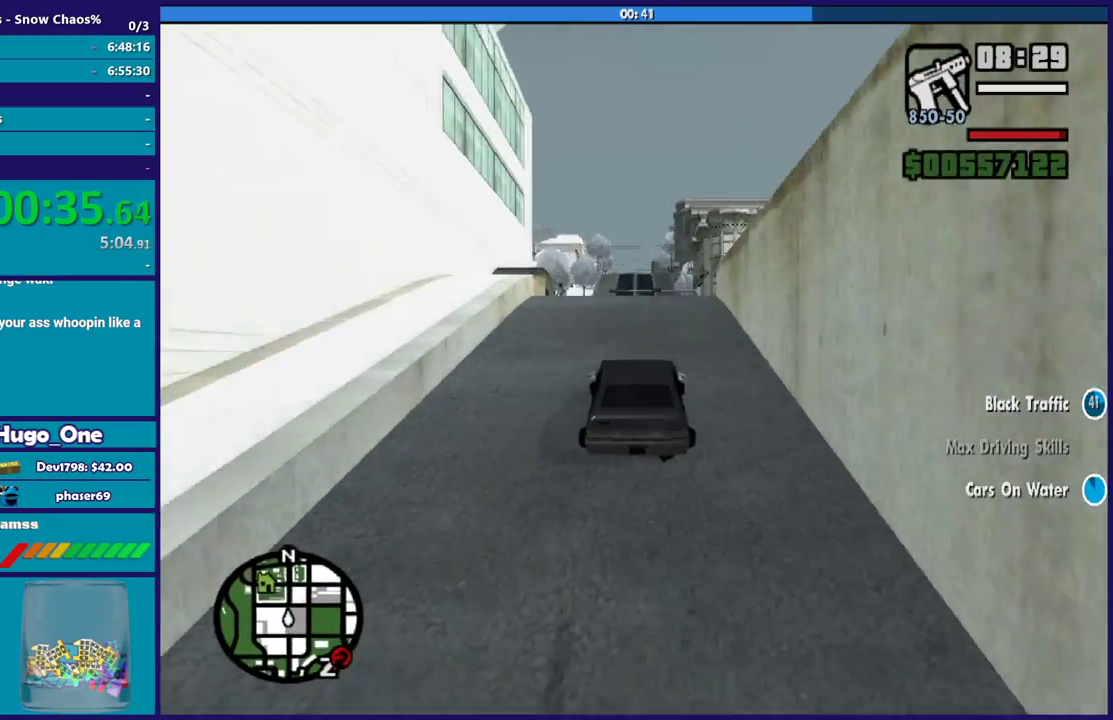
{"buttons": ["R2"], "left_stick": "center", "right_stick": "down-left", "events": []}
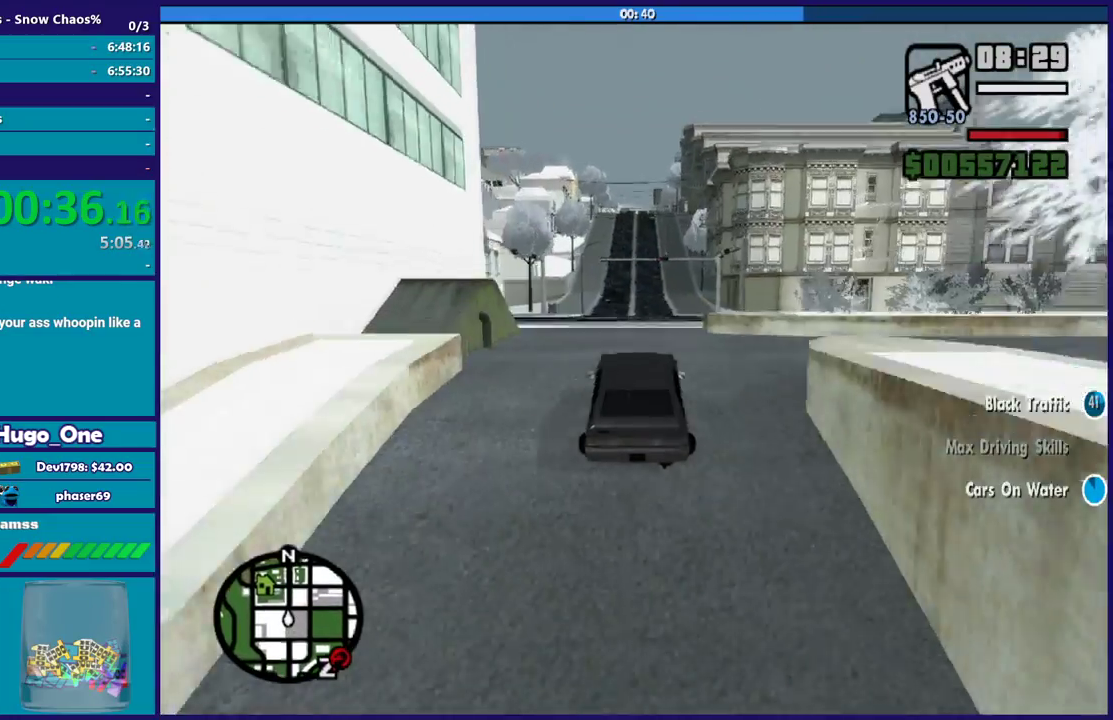
{"buttons": ["R2"], "left_stick": "down", "right_stick": "down-left", "events": [[101, "R2", "up"], [101, "left_stick", "down"], [101, "right_stick", "down"], [167, "R2", "down"], [167, "right_stick", "down-left"]]}
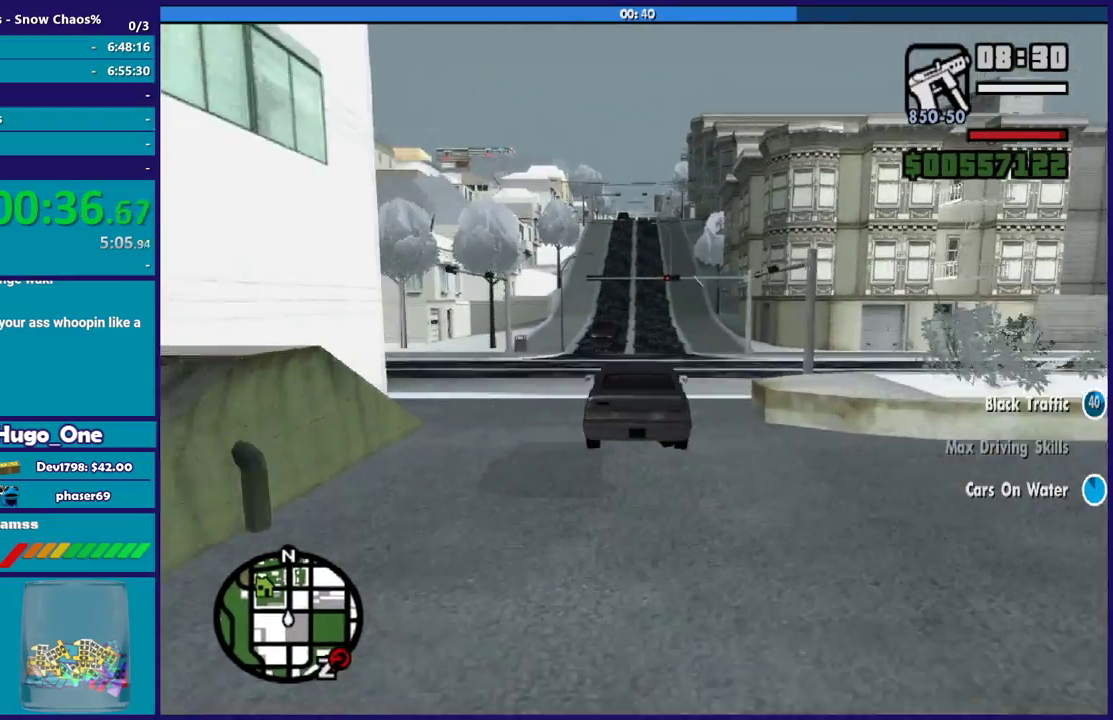
{"buttons": ["R2"], "left_stick": "center", "right_stick": "down-left", "events": [[67, "left_stick", "center"]]}
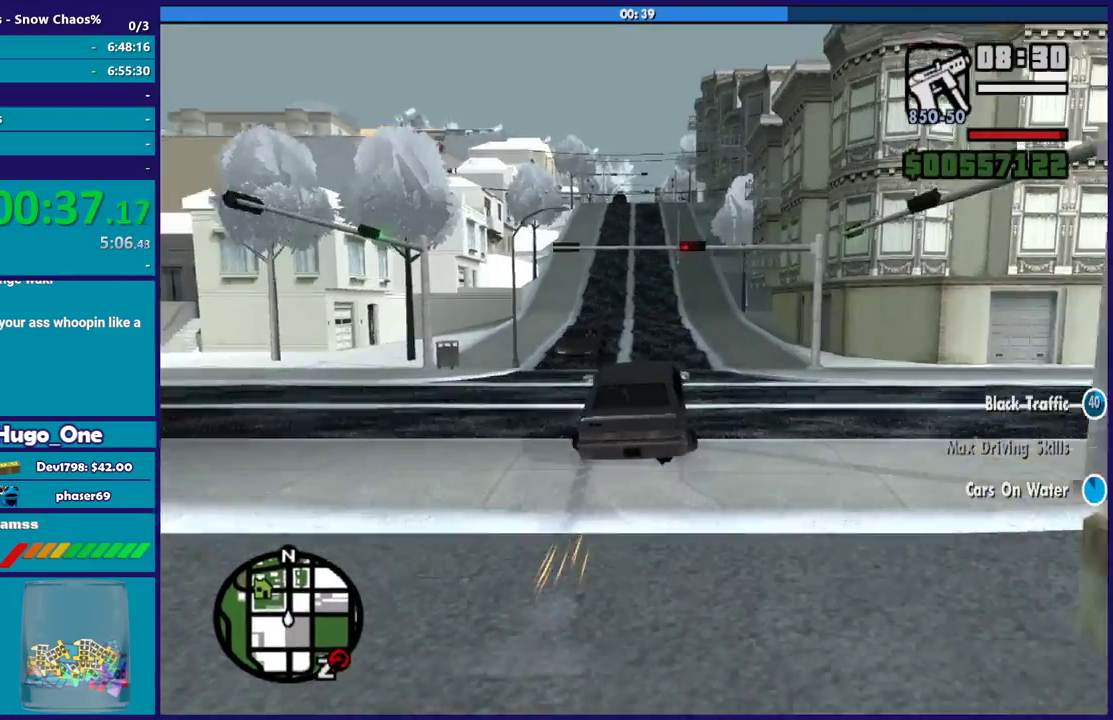
{"buttons": ["R2"], "left_stick": "center", "right_stick": "down-left", "events": []}
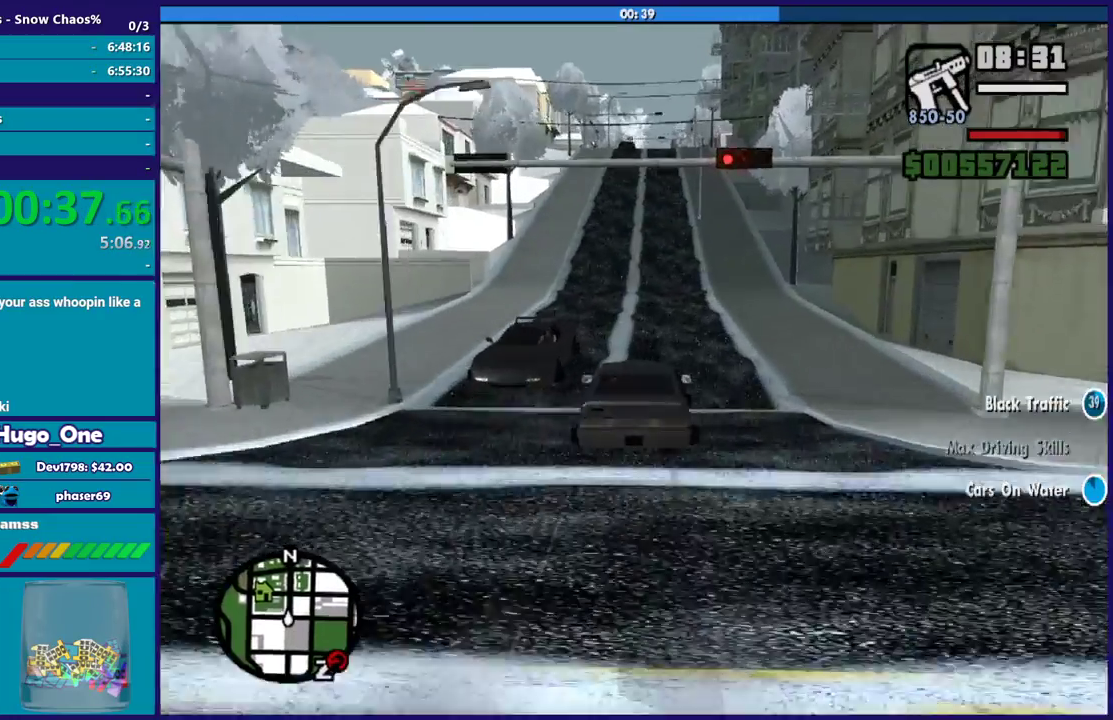
{"buttons": ["R2"], "left_stick": "center", "right_stick": "down-left", "events": []}
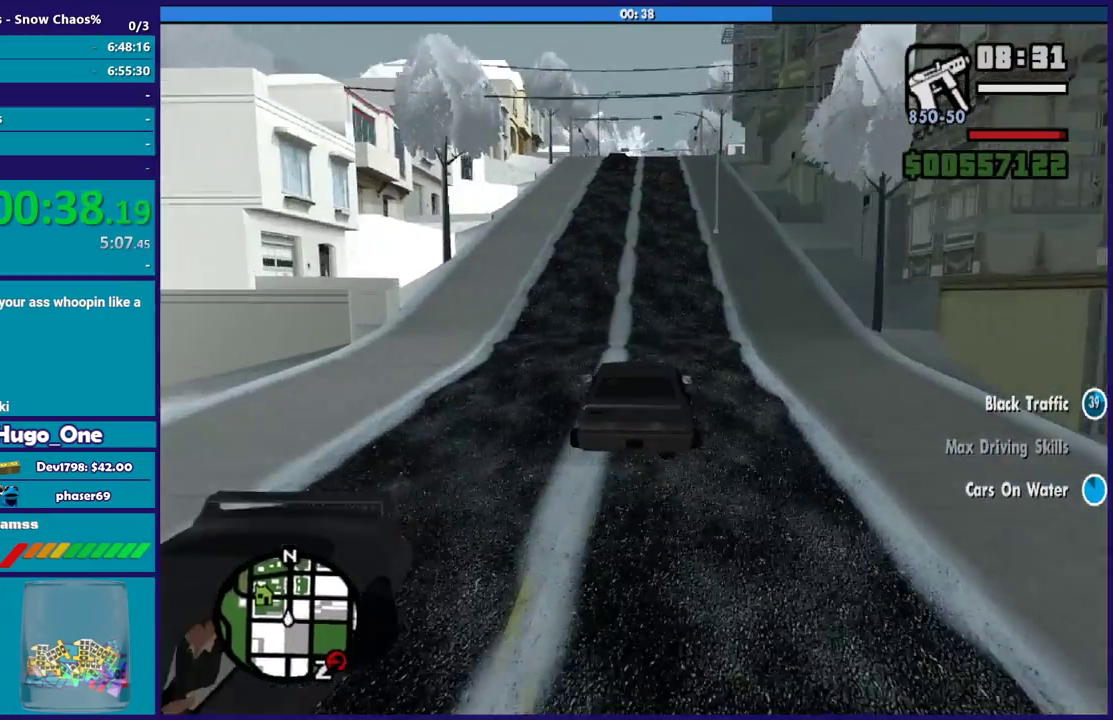
{"buttons": ["R2"], "left_stick": "center", "right_stick": "center", "events": [[468, "right_stick", "center"]]}
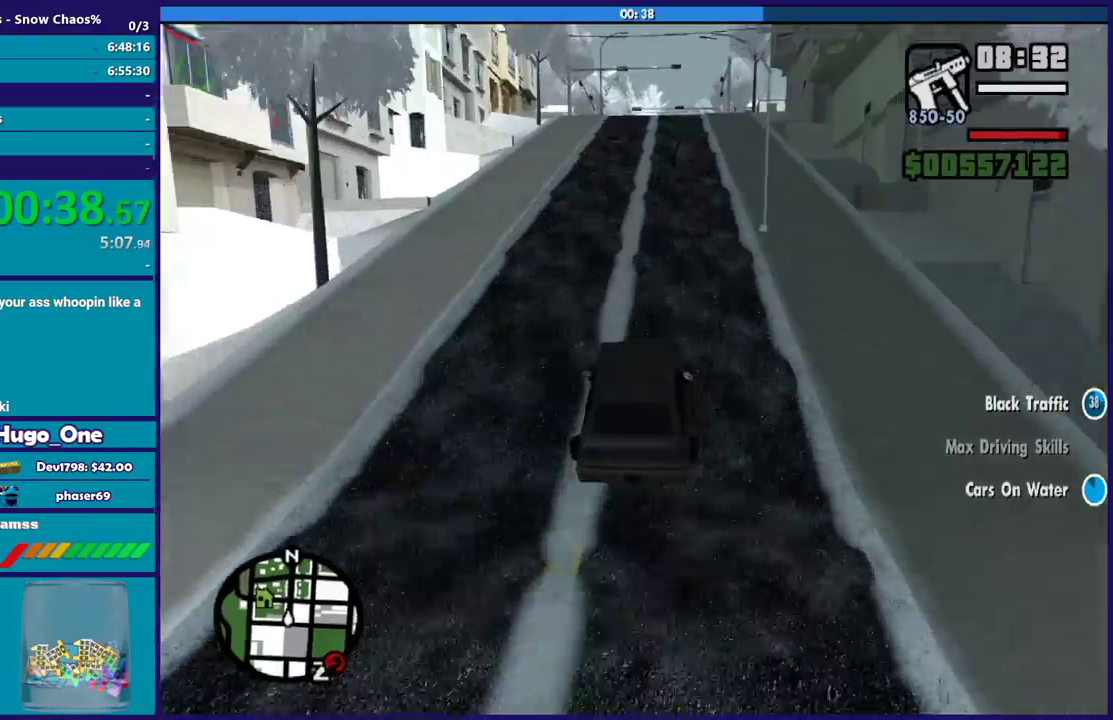
{"buttons": ["R2"], "left_stick": "center", "right_stick": "down-left", "events": [[67, "right_stick", "down-left"], [267, "left_stick", "left"], [467, "left_stick", "center"]]}
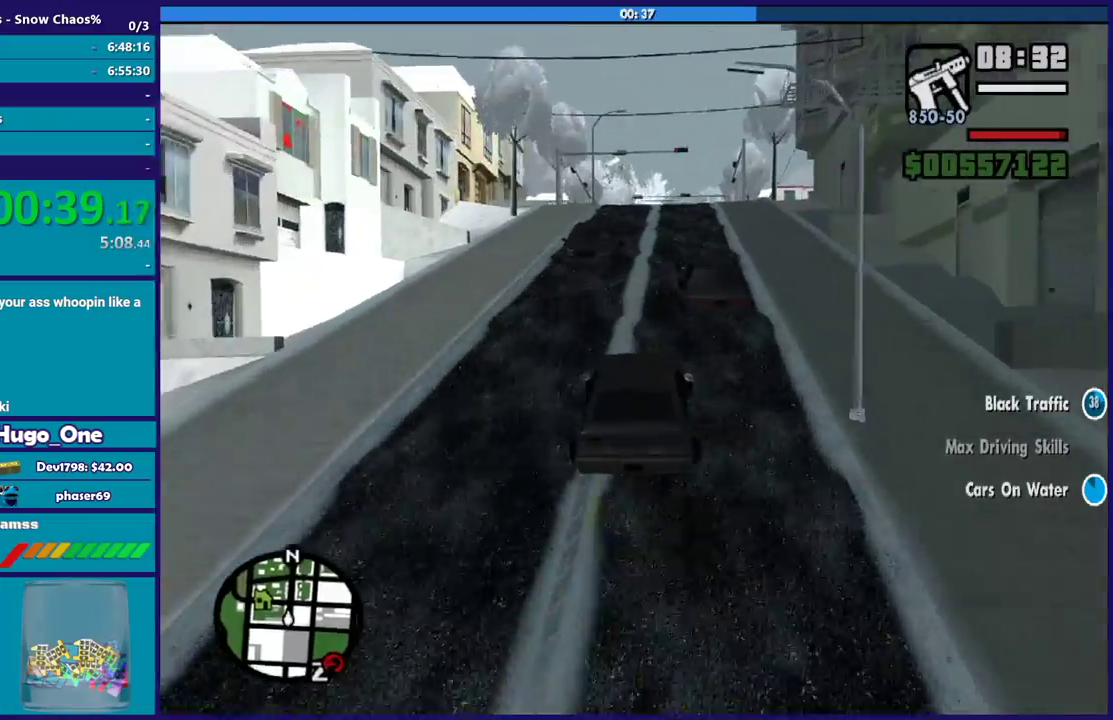
{"buttons": ["R2"], "left_stick": "center", "right_stick": "down-left", "events": [[67, "left_stick", "down-left"], [201, "R2", "up"], [201, "left_stick", "right"], [301, "right_stick", "down"], [434, "R2", "down"], [468, "left_stick", "center"], [468, "right_stick", "down-left"]]}
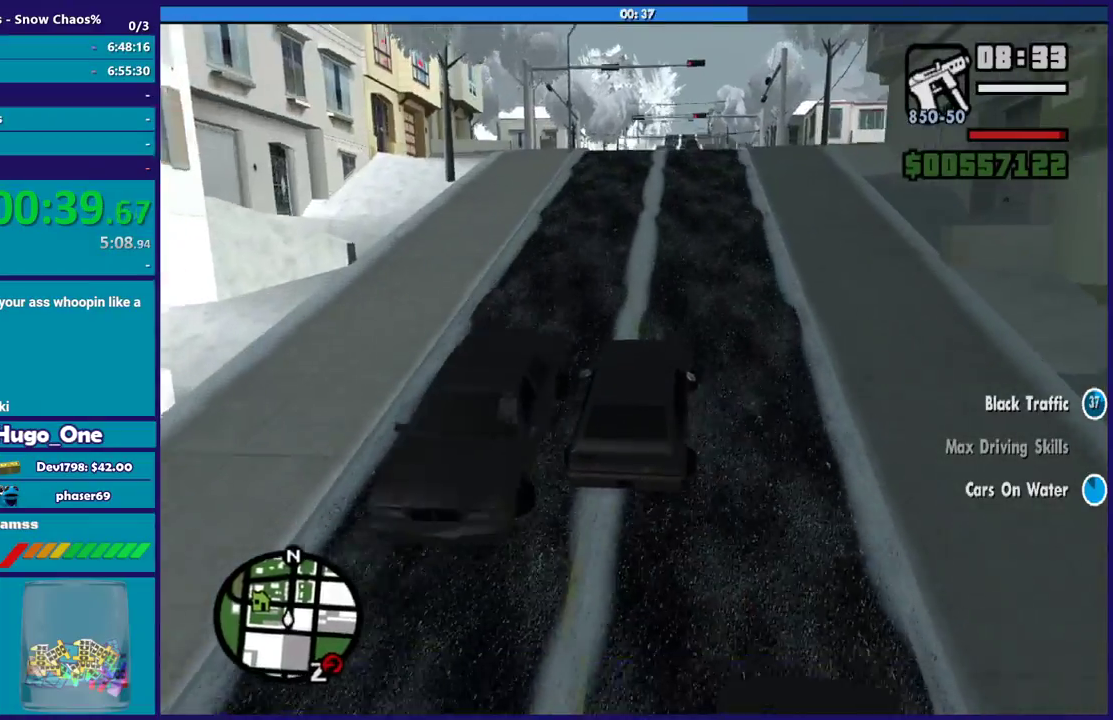
{"buttons": ["R2"], "left_stick": "center", "right_stick": "down-left", "events": [[67, "left_stick", "left"], [67, "right_stick", "left"], [200, "right_stick", "down-left"], [434, "left_stick", "center"]]}
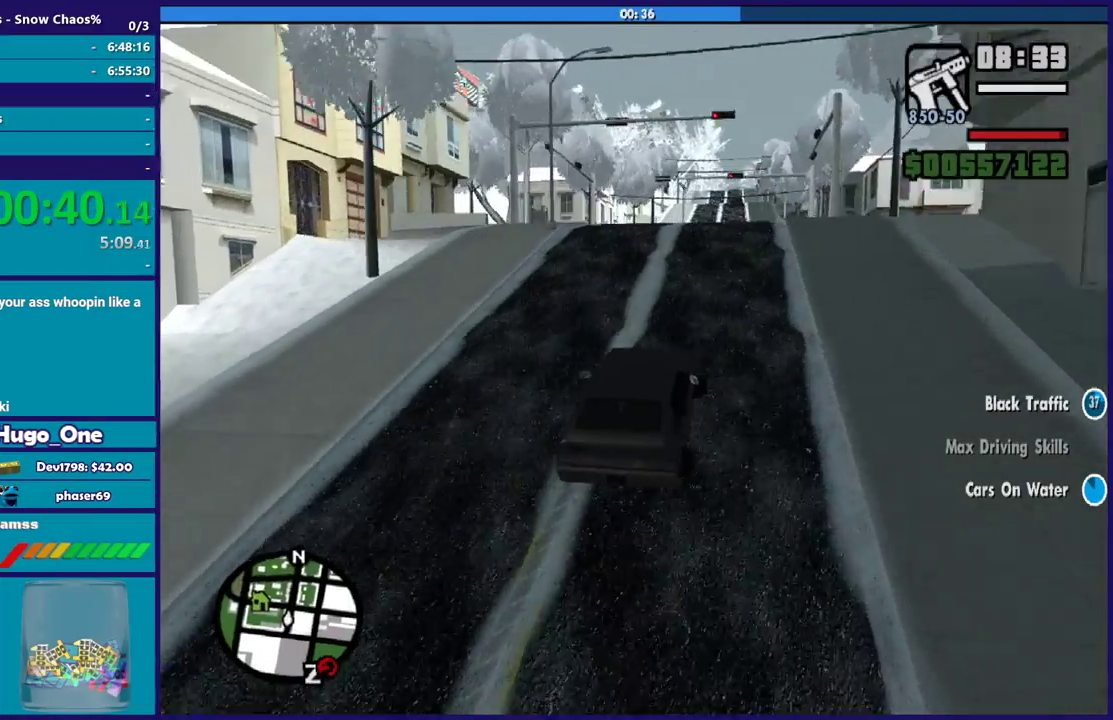
{"buttons": ["R2"], "left_stick": "left", "right_stick": "down-left", "events": [[67, "left_stick", "left"], [234, "left_stick", "center"], [367, "R2", "up"], [434, "left_stick", "left"], [468, "R2", "down"]]}
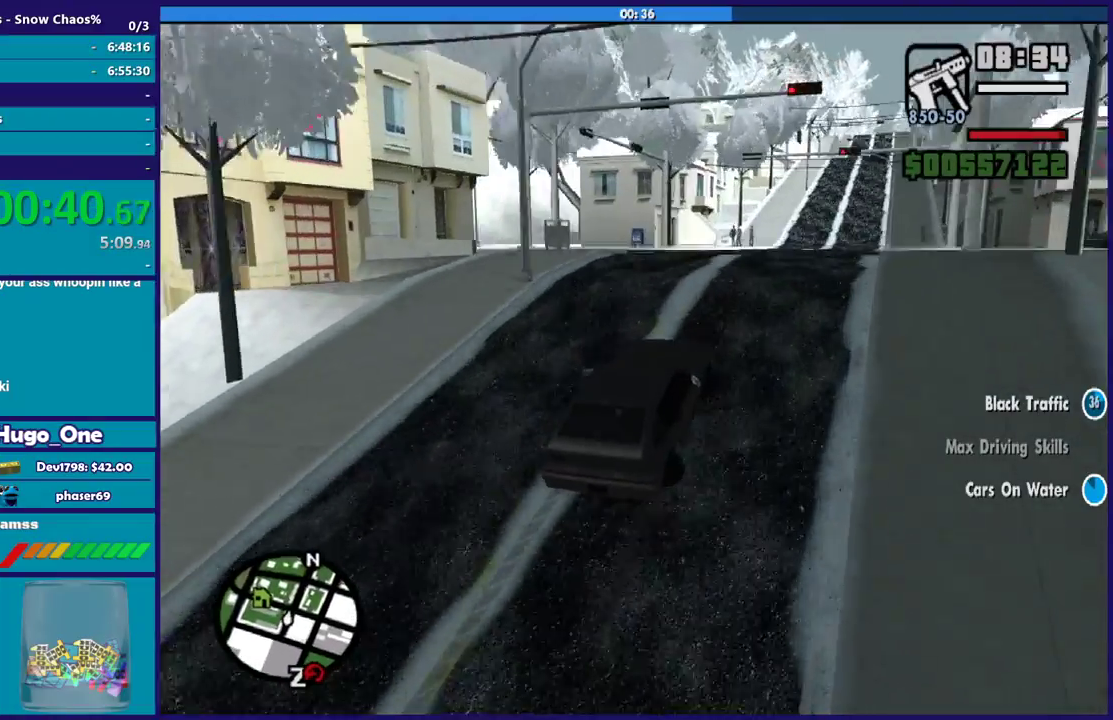
{"buttons": [], "left_stick": "left", "right_stick": "center", "events": [[100, "left_stick", "center"], [167, "left_stick", "left"], [300, "R2", "up"], [467, "right_stick", "center"]]}
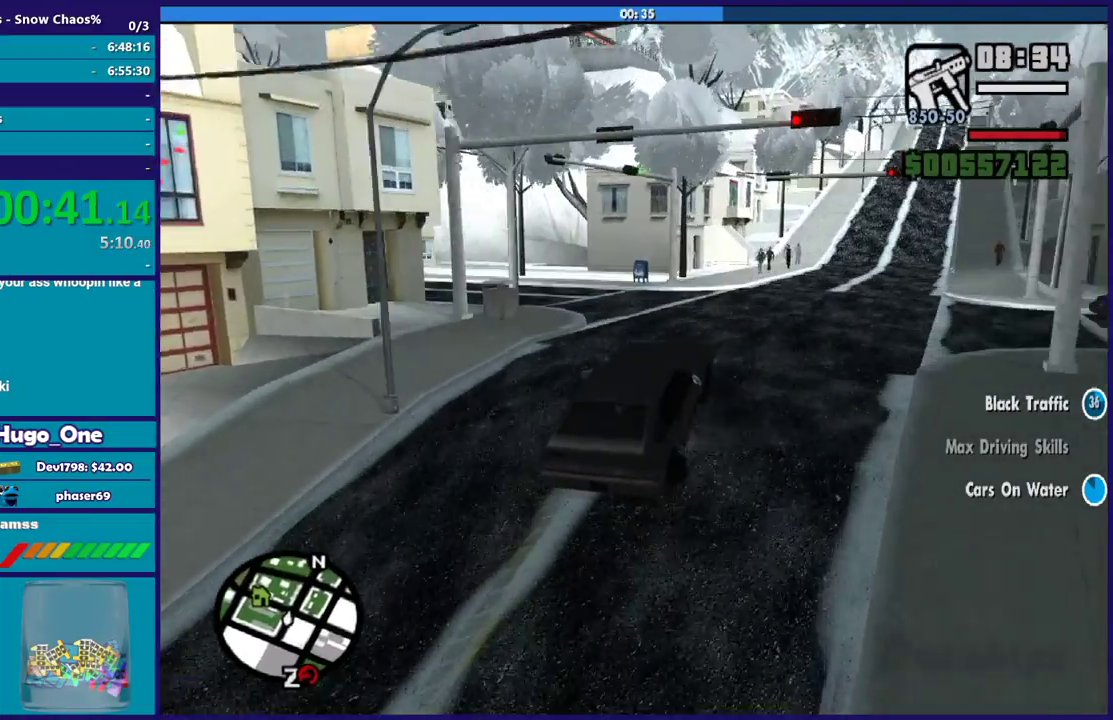
{"buttons": [], "left_stick": "left", "right_stick": "center", "events": [[34, "right_stick", "down-left"], [234, "right_stick", "center"], [301, "right_stick", "down-left"], [468, "right_stick", "center"]]}
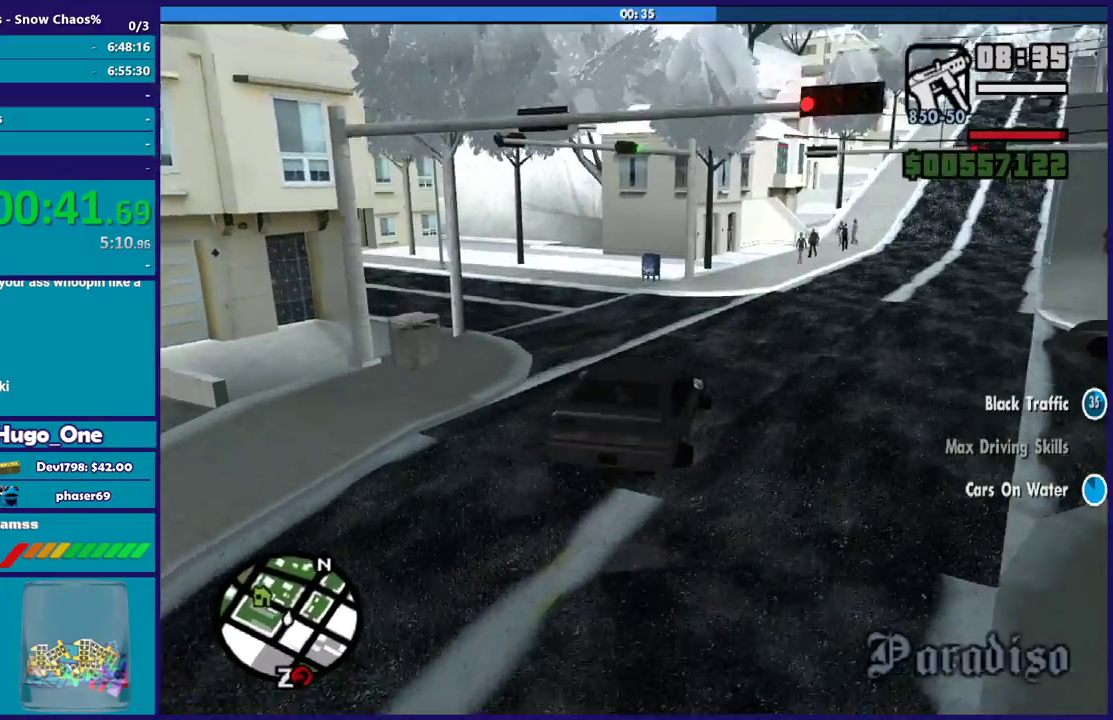
{"buttons": ["R2"], "left_stick": "left", "right_stick": "down-left", "events": [[67, "right_stick", "down-left"], [234, "right_stick", "center"], [300, "right_stick", "down-left"], [500, "R2", "down"]]}
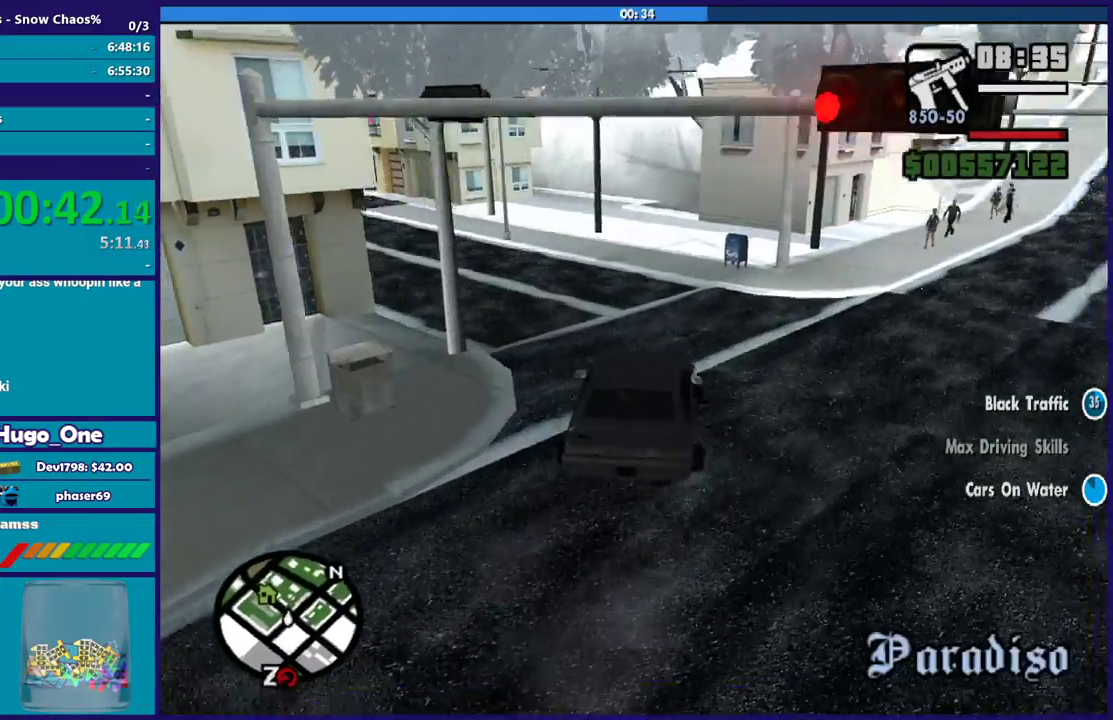
{"buttons": ["R2"], "left_stick": "left", "right_stick": "left", "events": [[34, "right_stick", "left"], [101, "left_stick", "center"], [167, "left_stick", "left"], [301, "left_stick", "center"], [334, "R2", "up"], [334, "right_stick", "down-left"], [401, "left_stick", "left"], [434, "R2", "down"], [434, "right_stick", "left"]]}
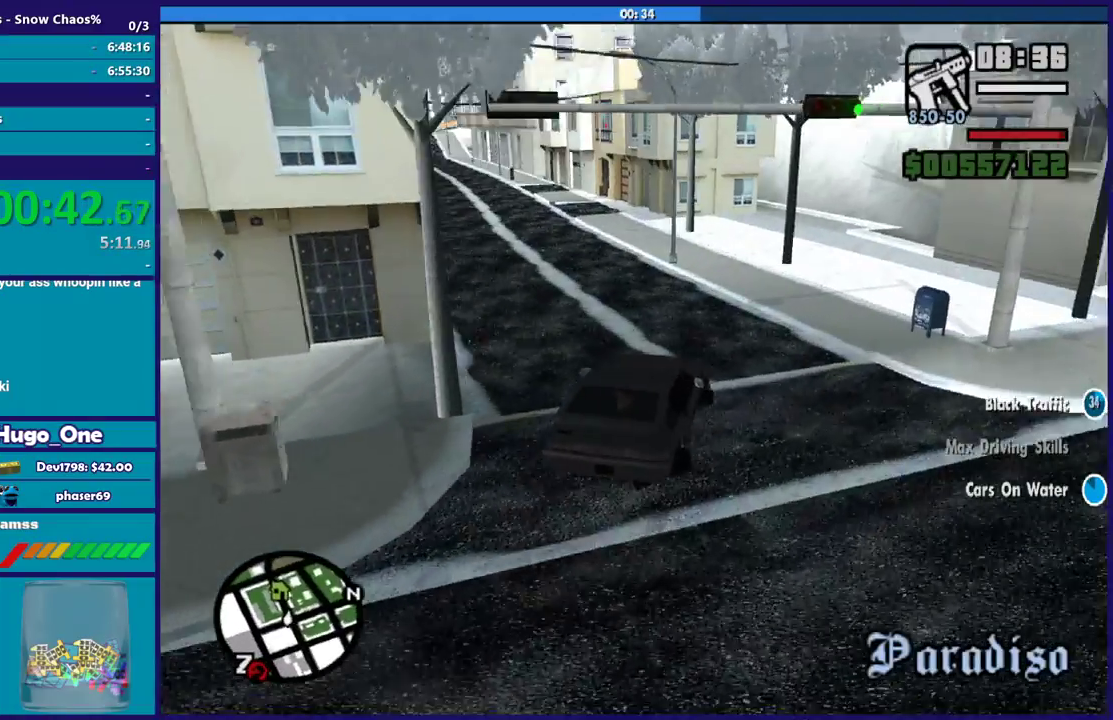
{"buttons": ["R2"], "left_stick": "left", "right_stick": "down-left", "events": [[67, "R2", "up"], [67, "right_stick", "down-left"], [167, "R2", "down"], [200, "right_stick", "left"], [367, "right_stick", "down-left"], [434, "R2", "up"], [500, "R2", "down"]]}
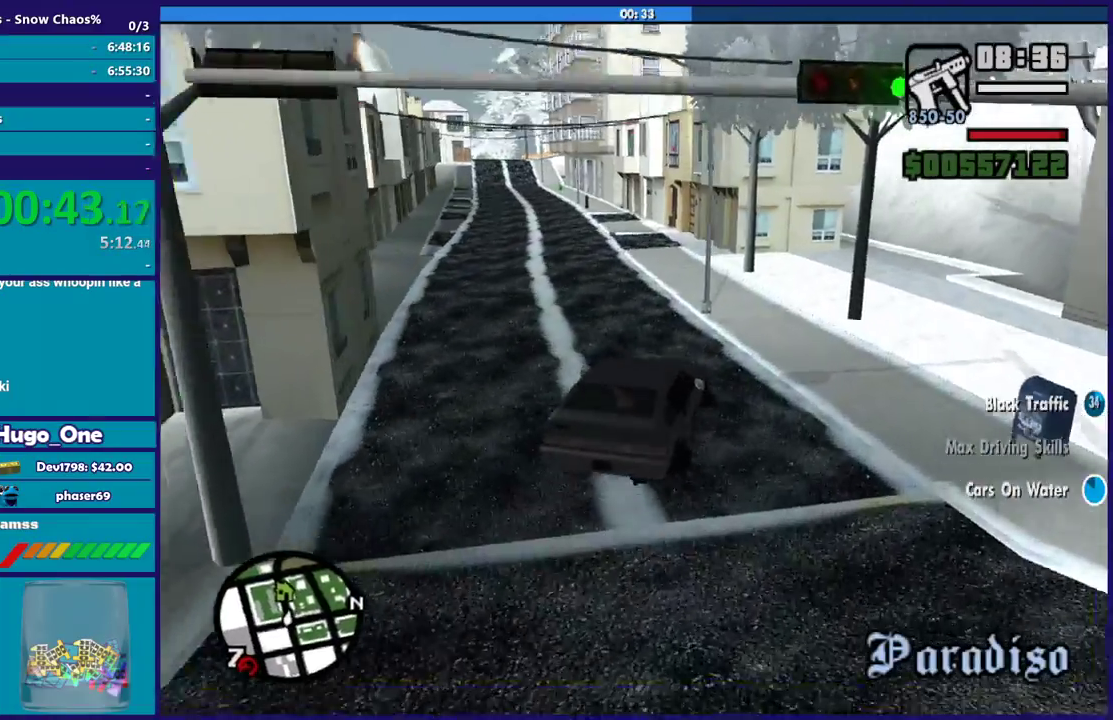
{"buttons": ["L3"], "left_stick": "left", "right_stick": "down-left"}
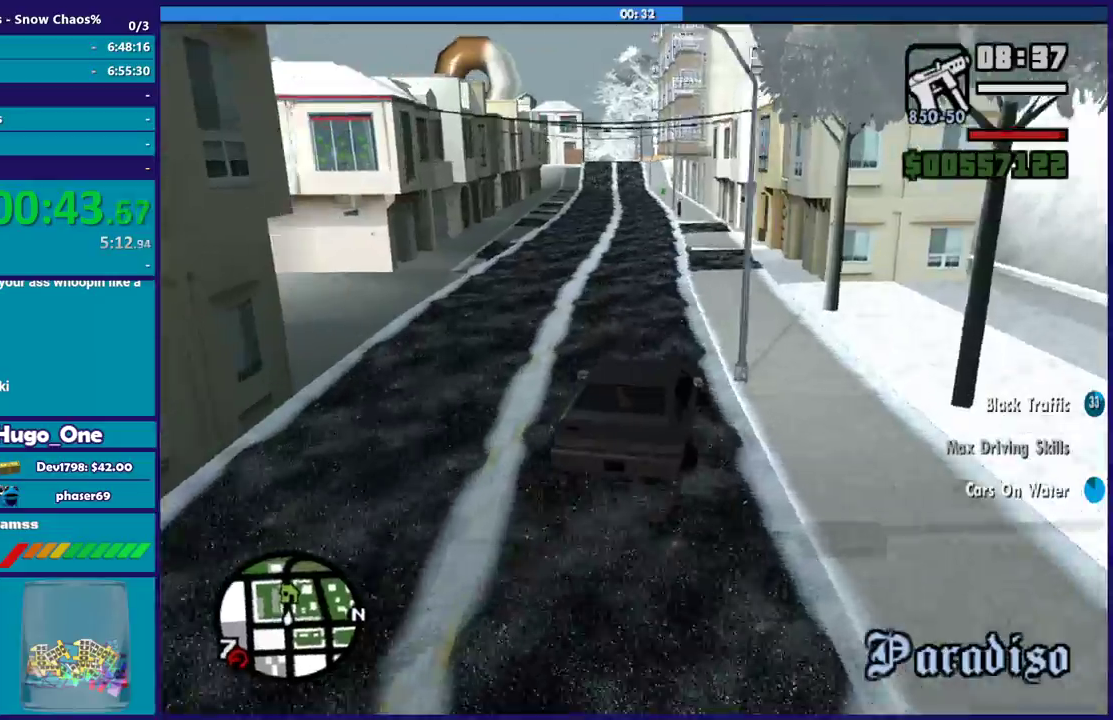
{"buttons": ["R2"], "left_stick": "down-right", "right_stick": "down-left"}